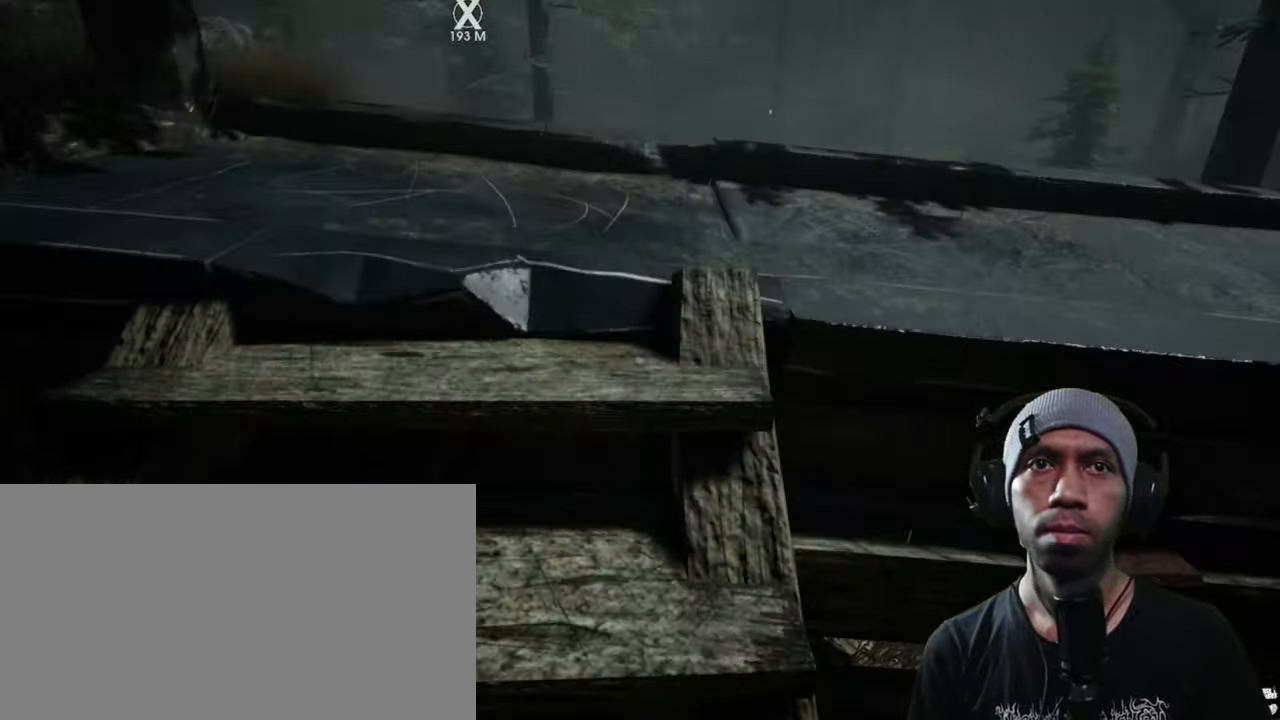
Gameplay with keyboard and mouse; each line is a JSON object with the keys and mouse buttons held at the frame after it. "events" lists presses ("down") and releases ("up") of "1", "2", "3", "4", "5", "a", "alt", "b", "c", "ctrl", "d", "e", "f", "g", "q", "r", "s", "shift", "space", "t", "tab", "v", "w", "x", "z", "mouse_left", "mouse_wheel", "mouse_right", "mouse_mb4" and "mouse_mb5" between this image and that frame as [ms after this image, input, new state], when the widget could be followed in between. "mouse_left", "mouse_wheel", "mouse_right", "mouse_mb4", "mouse_mb5" = the "left", "wheel", "right", "mb4", "mb5" buttons of the "mouse" list. No other keys are recorded. "wheel" means that the mouse wheel is clicked or scrolled. Mouse movement is not recorded.
{"keys": ["d", "shift", "w"], "mouse": [], "events": [[300, "w", "down"]]}
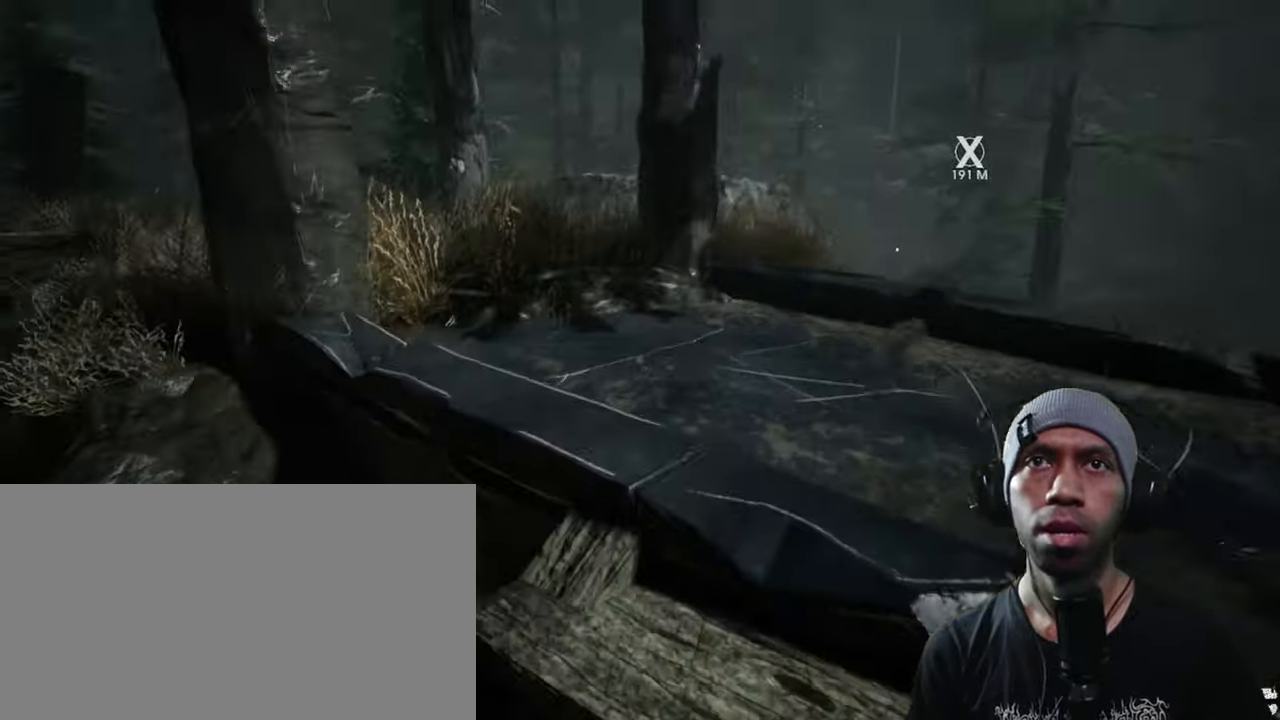
{"keys": ["d", "shift", "w"], "mouse": [], "events": []}
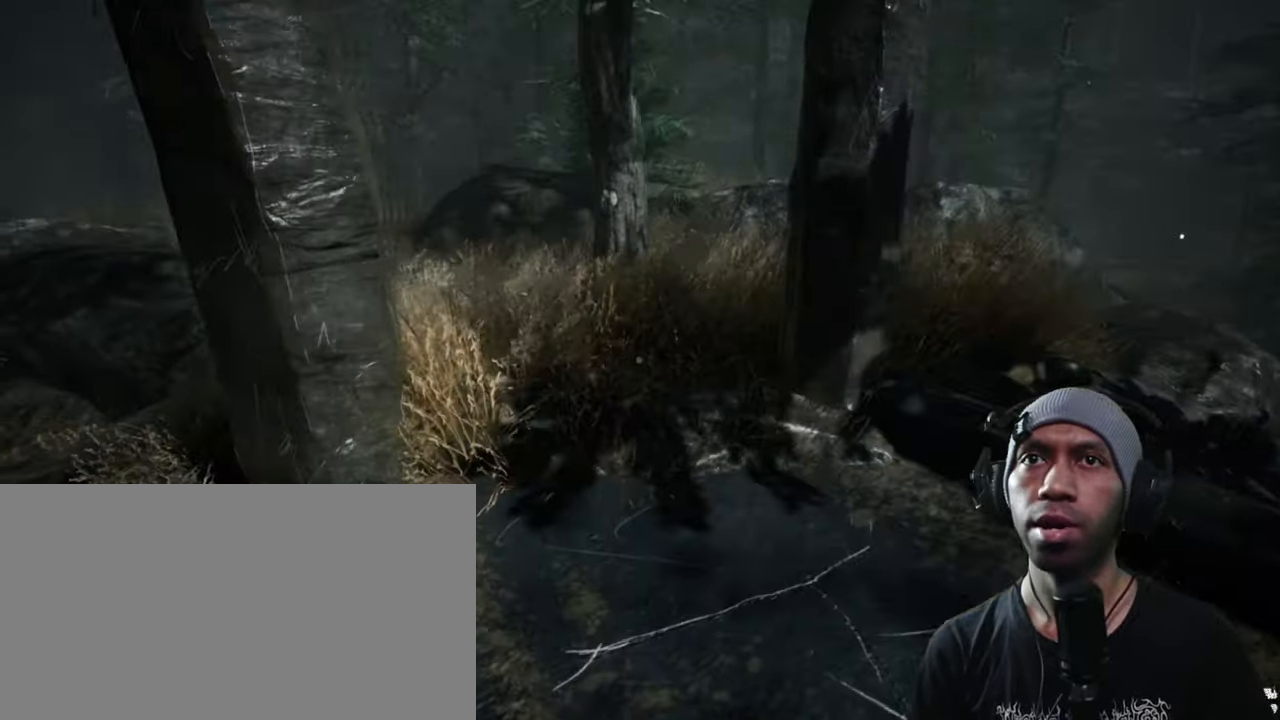
{"keys": ["shift", "w"], "mouse": [], "events": [[467, "d", "up"]]}
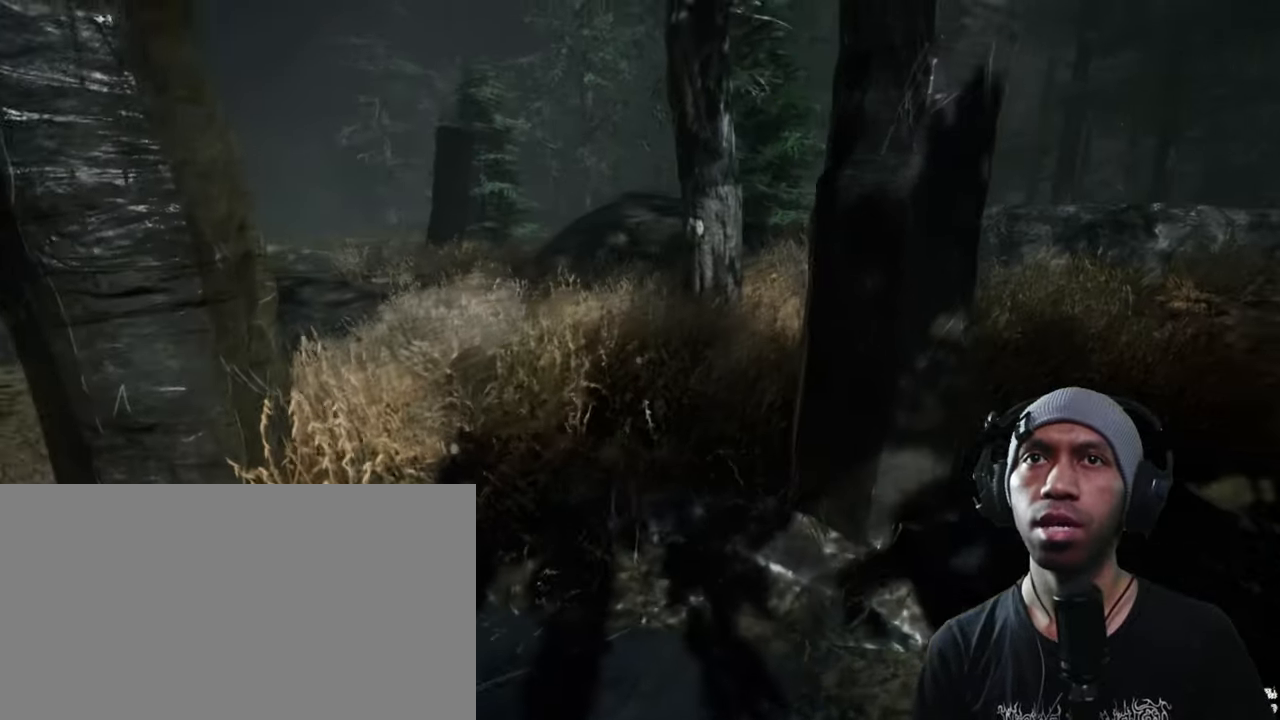
{"keys": ["shift", "w"], "mouse": [], "events": [[267, "a", "down"], [467, "a", "up"]]}
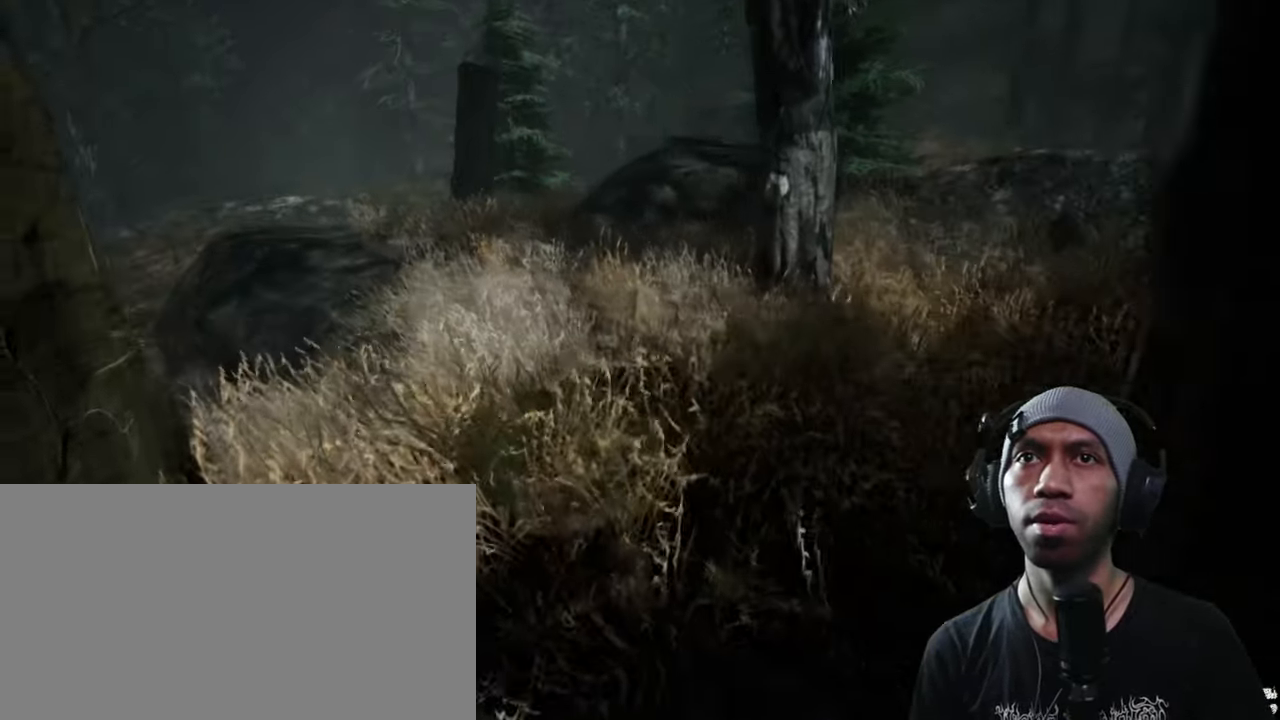
{"keys": ["shift"], "mouse": [], "events": [[317, "w", "up"]]}
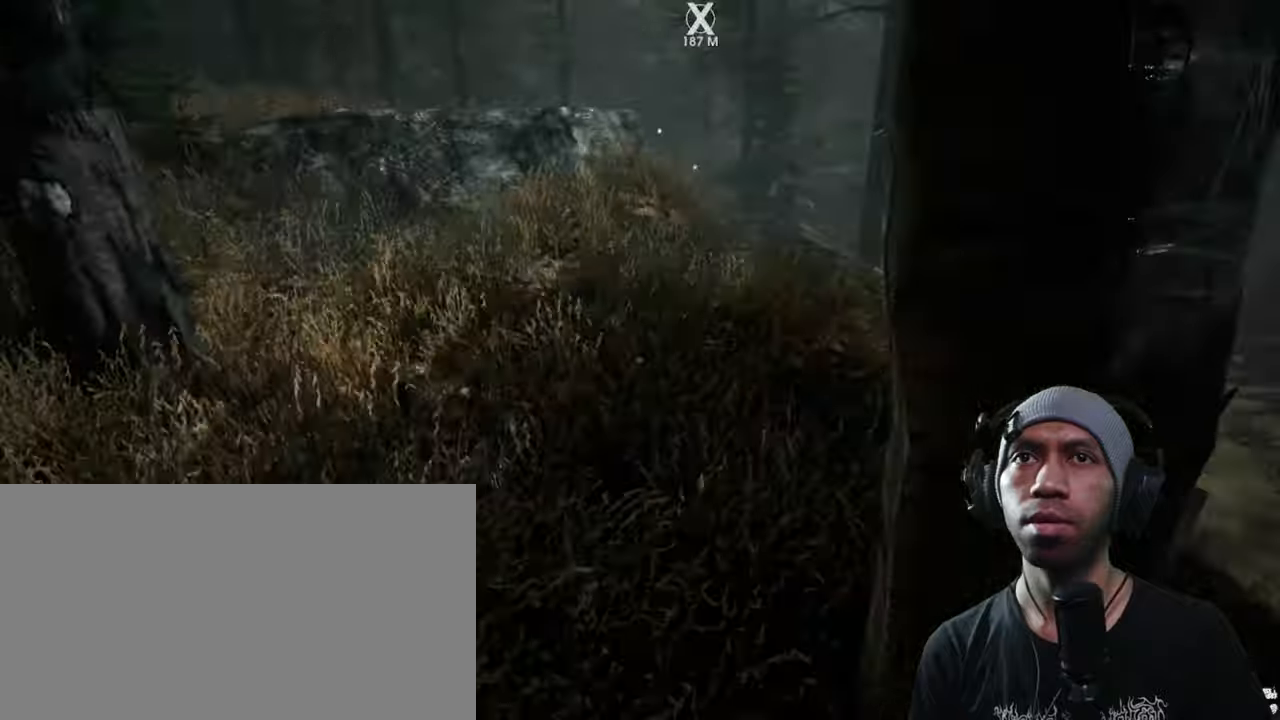
{"keys": ["shift"], "mouse": [], "events": []}
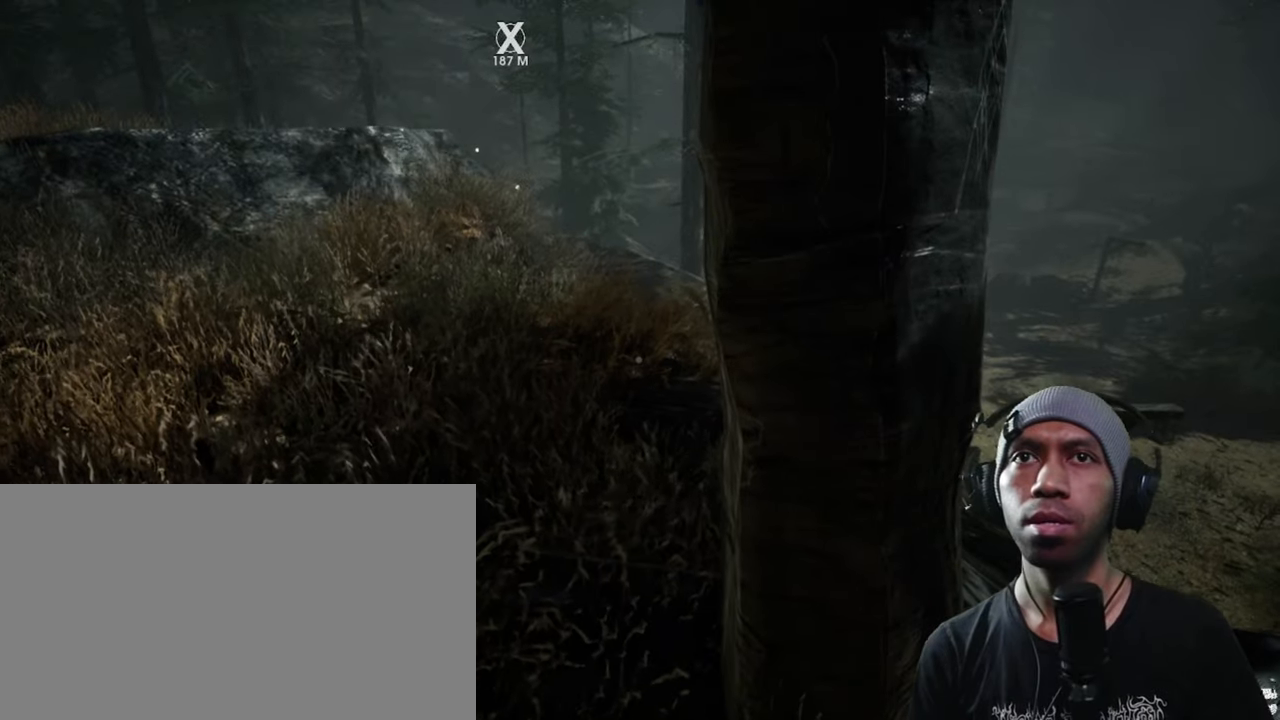
{"keys": ["shift", "w"], "mouse": [], "events": [[334, "w", "down"]]}
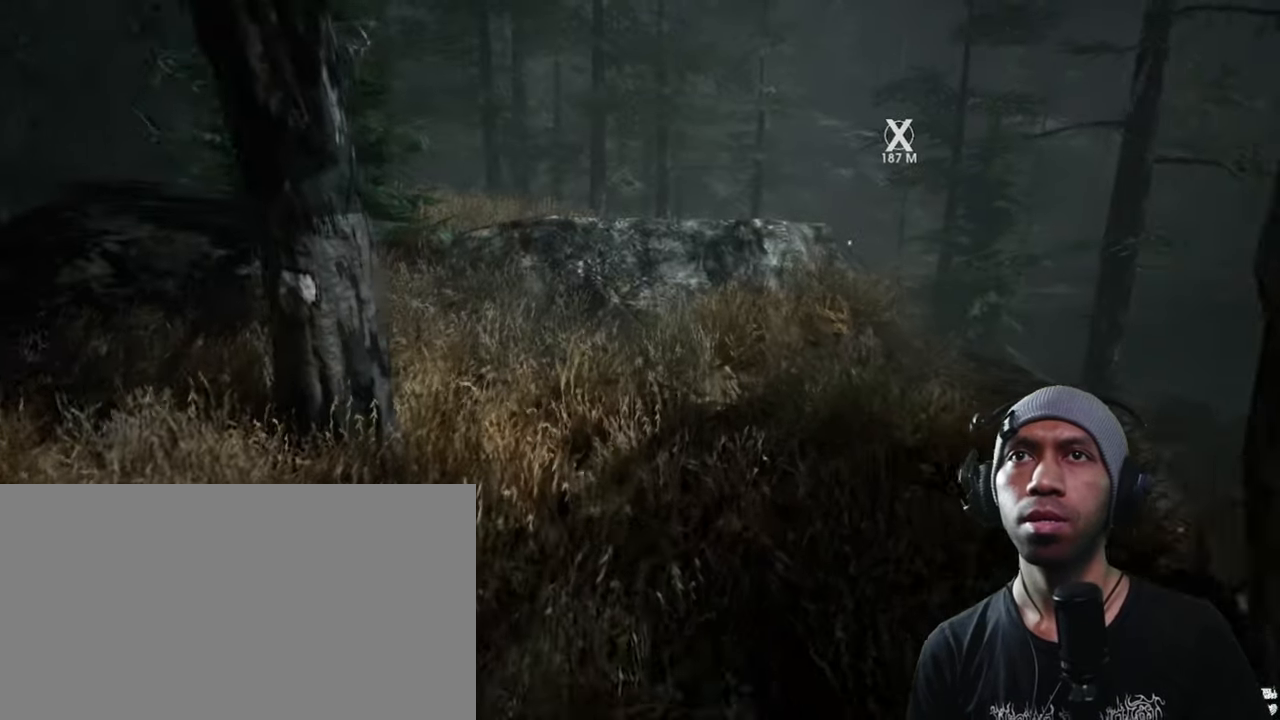
{"keys": ["shift", "w"], "mouse": [], "events": []}
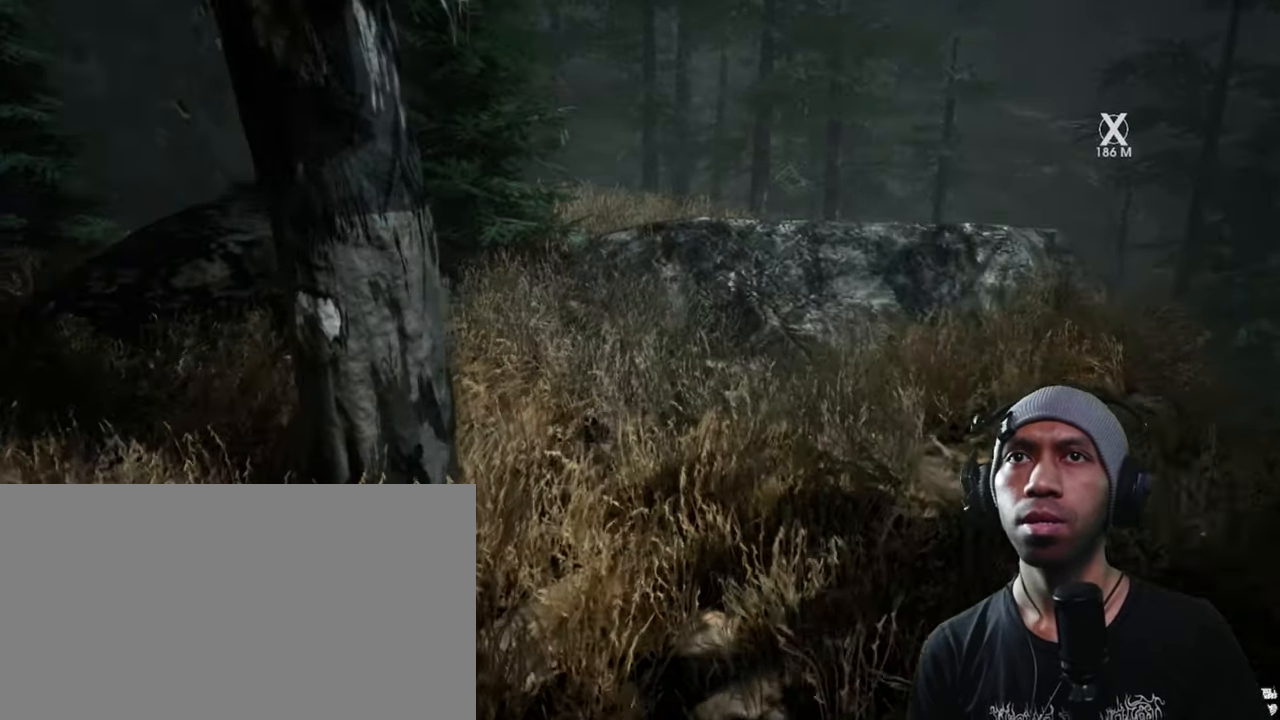
{"keys": ["shift", "w"], "mouse": [], "events": []}
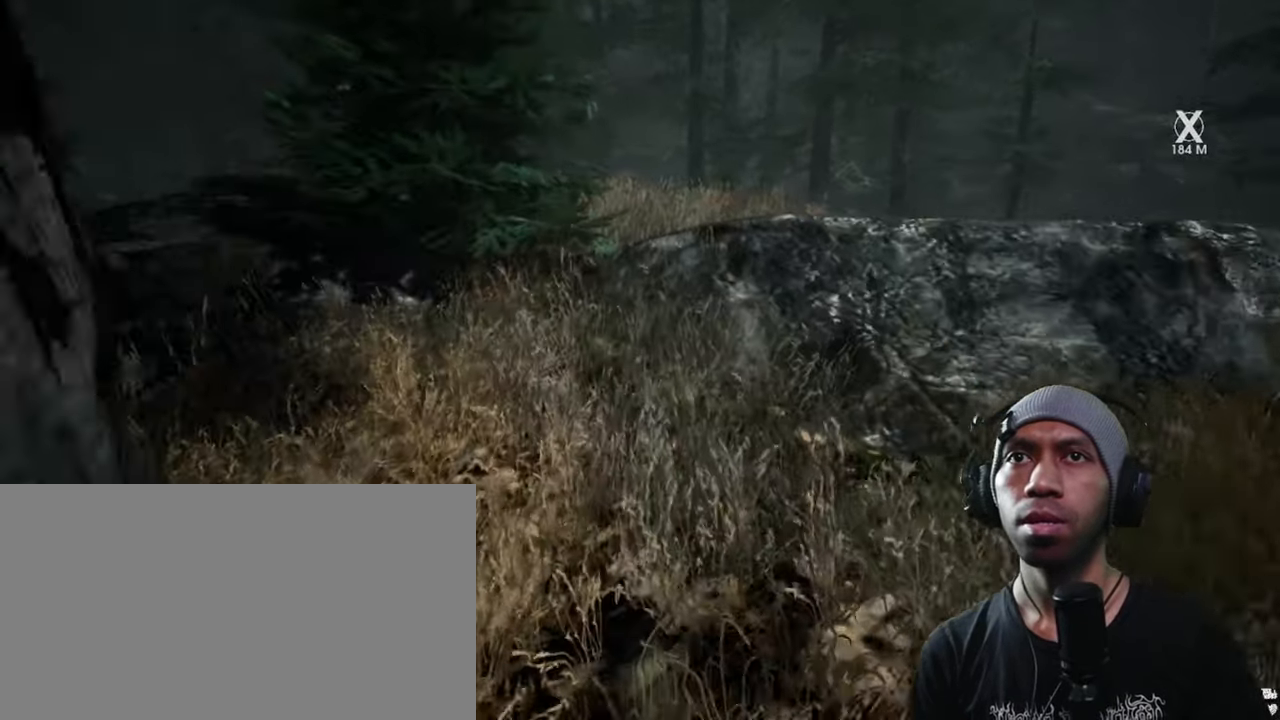
{"keys": ["shift", "w"], "mouse": [], "events": []}
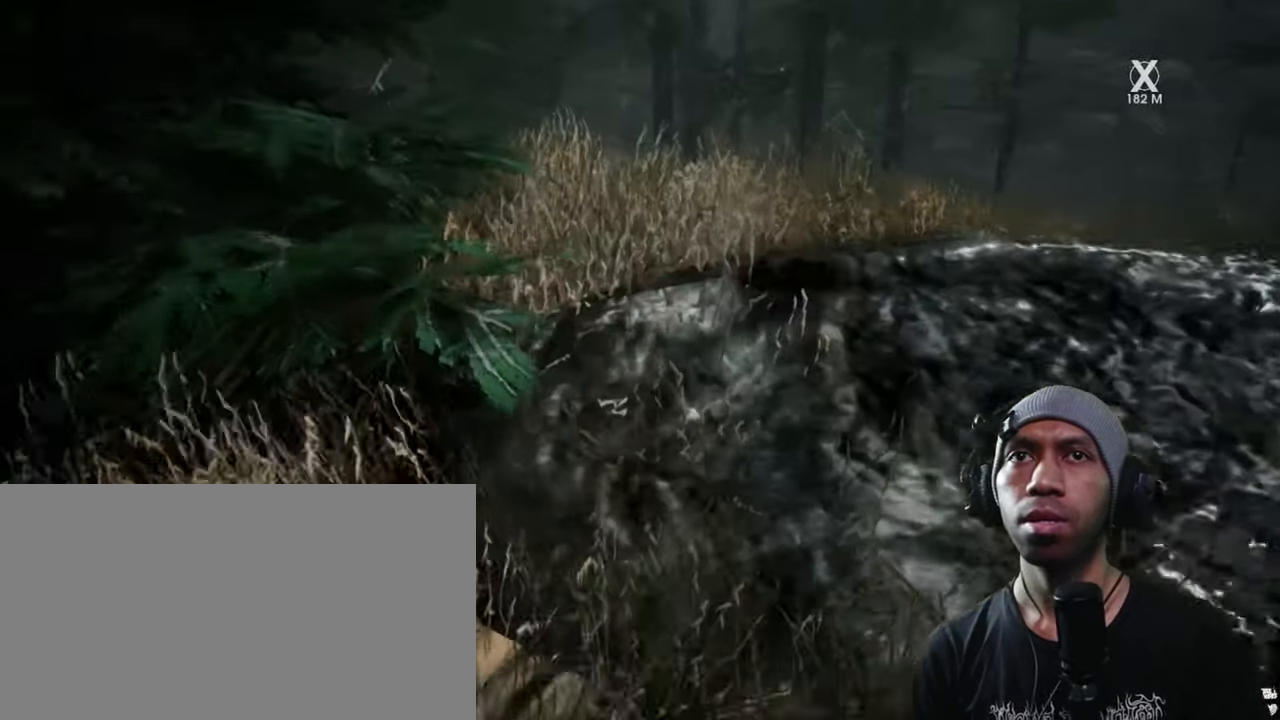
{"keys": [], "mouse": [], "events": [[50, "shift", "up"], [67, "w", "up"]]}
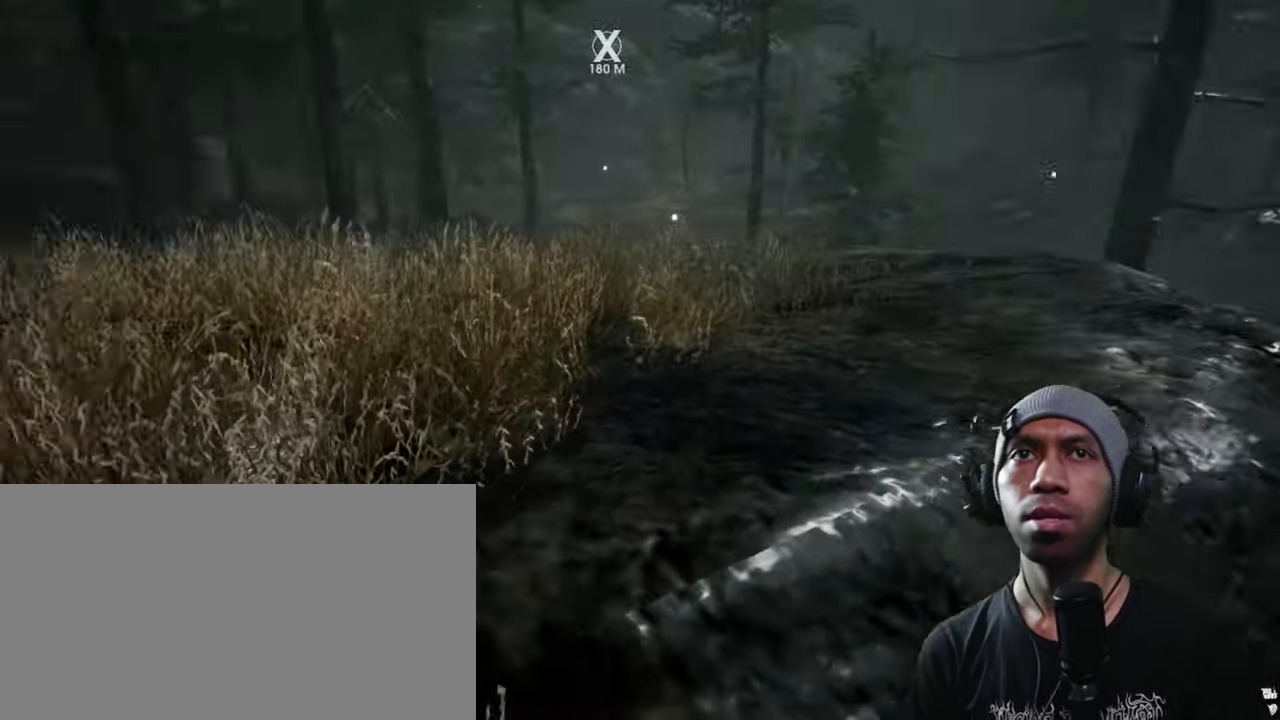
{"keys": [], "mouse": [], "events": []}
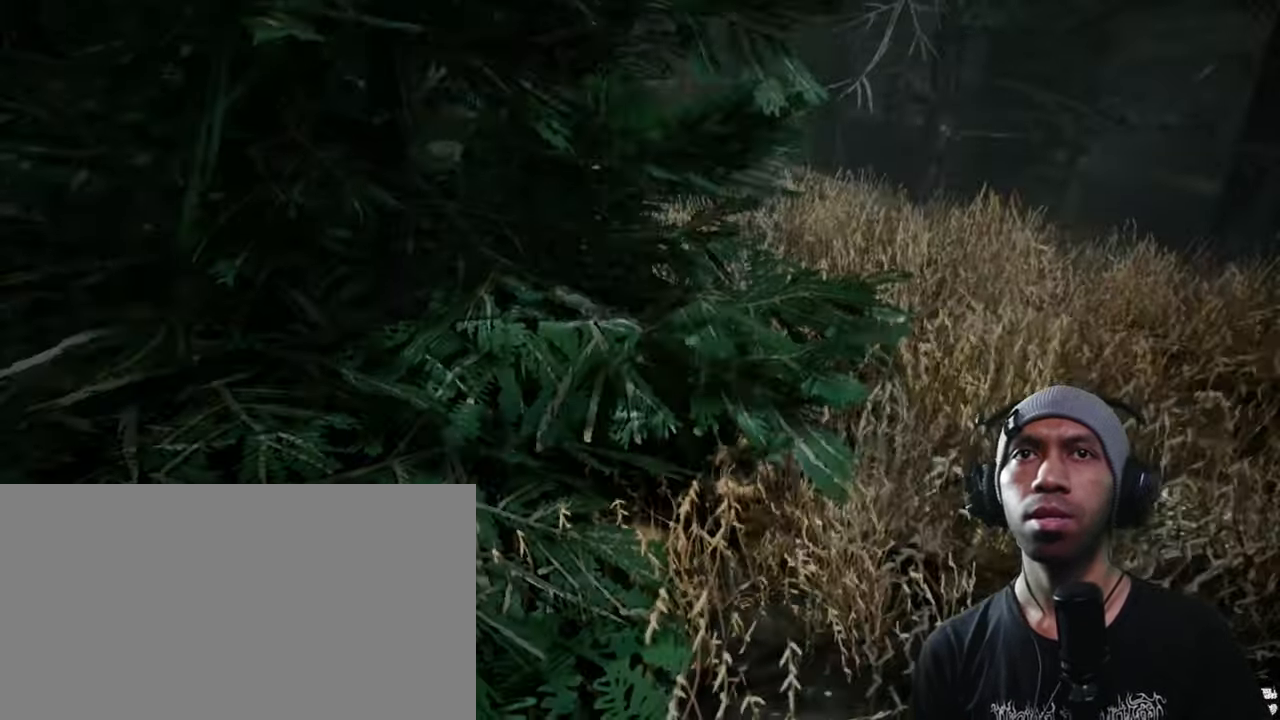
{"keys": [], "mouse": [], "events": []}
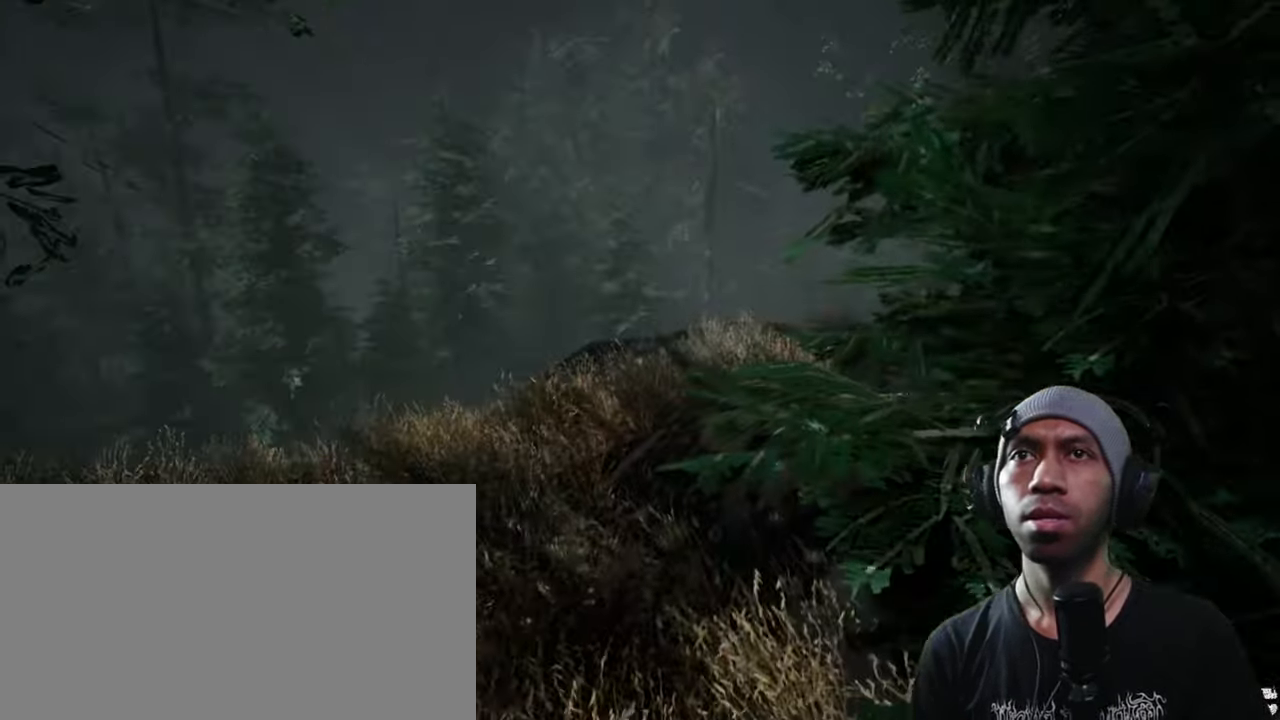
{"keys": [], "mouse": [], "events": []}
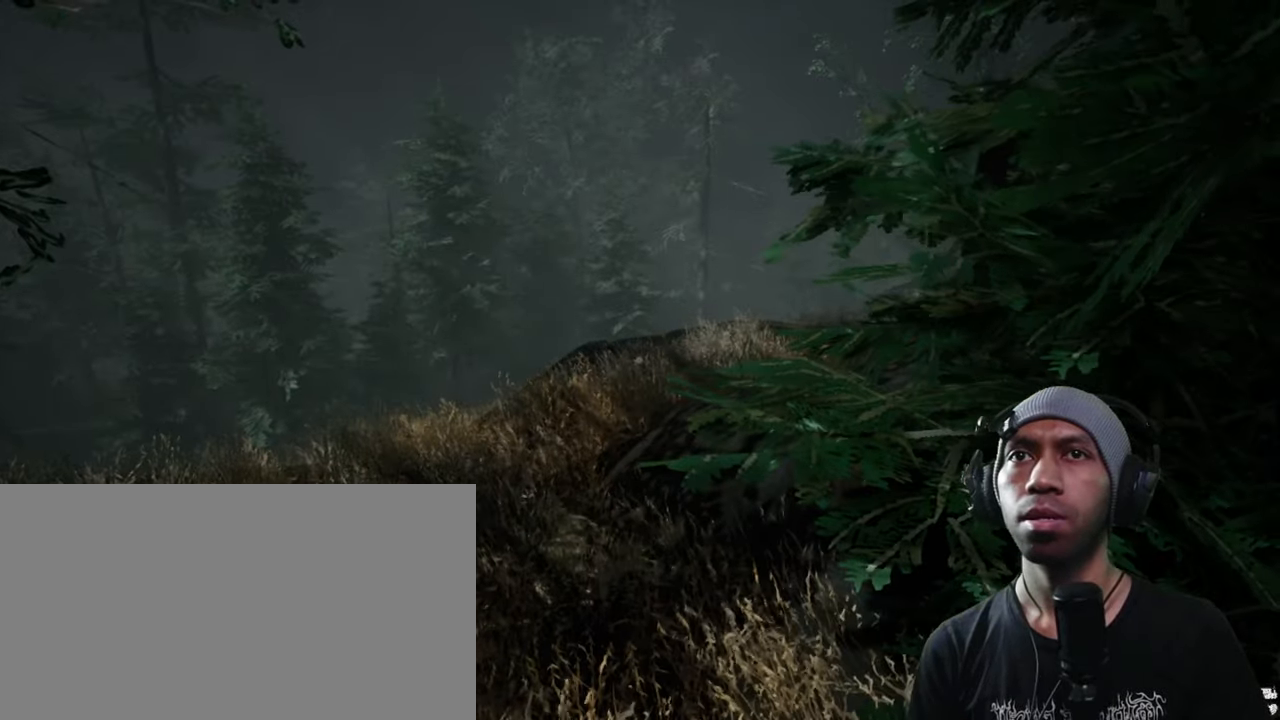
{"keys": ["w"], "mouse": [], "events": [[134, "w", "down"]]}
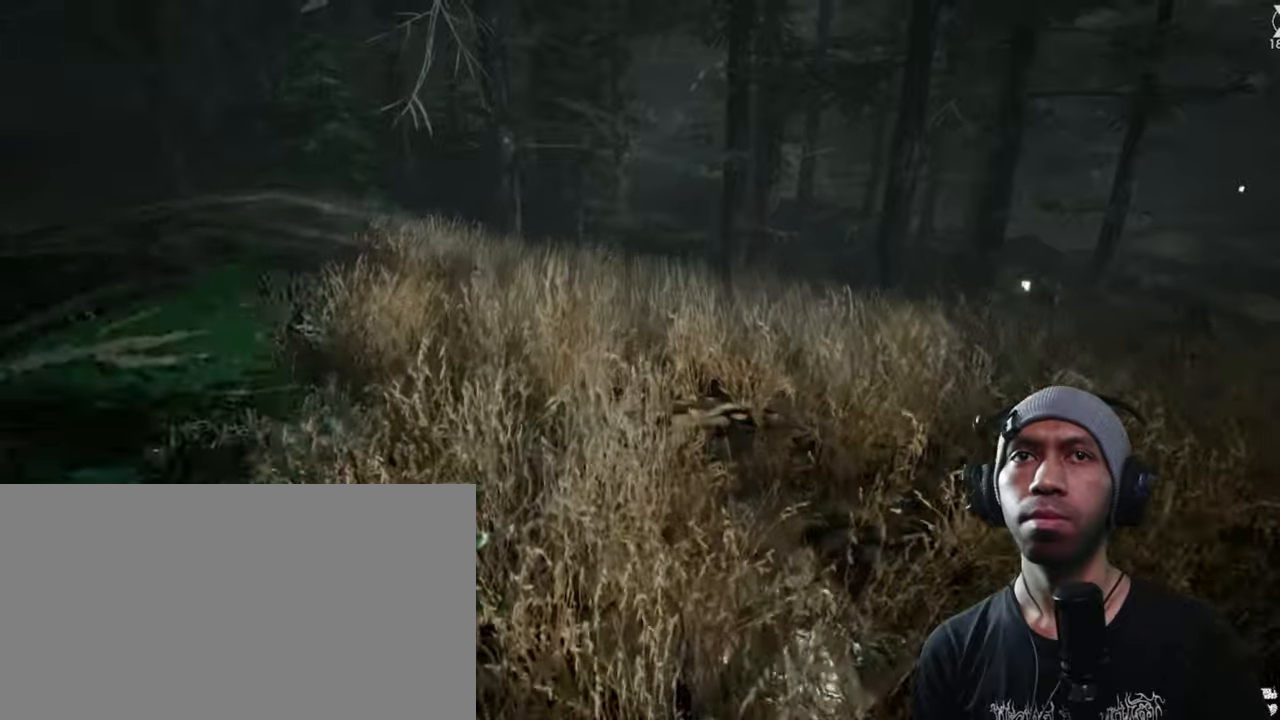
{"keys": ["d", "w"], "mouse": [], "events": [[416, "d", "down"]]}
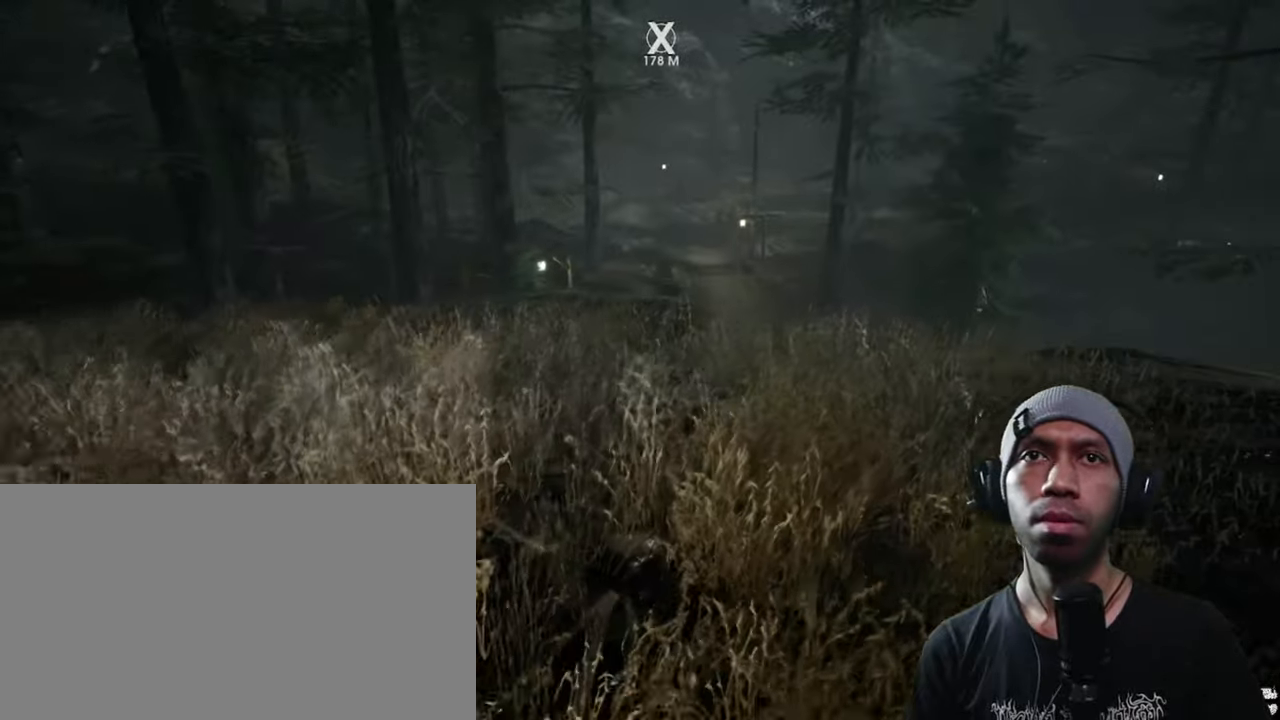
{"keys": ["d", "w"], "mouse": [], "events": []}
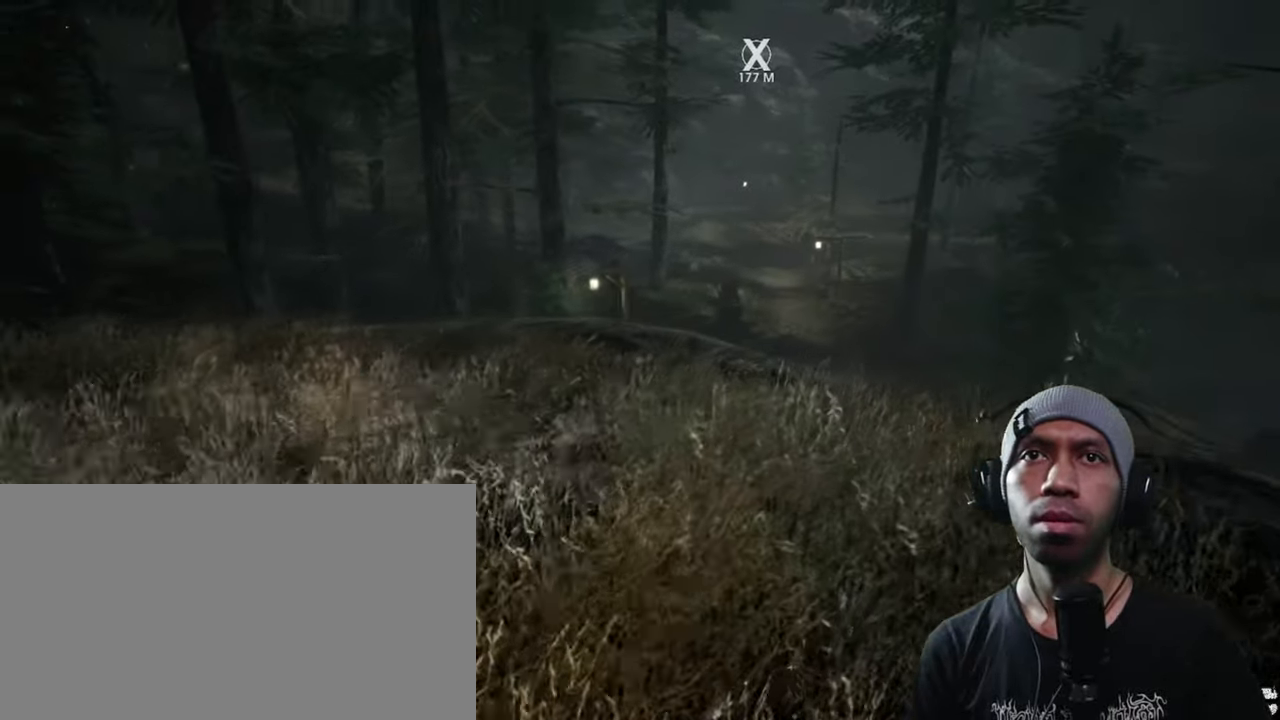
{"keys": [], "mouse": [], "events": [[250, "w", "up"], [466, "d", "up"]]}
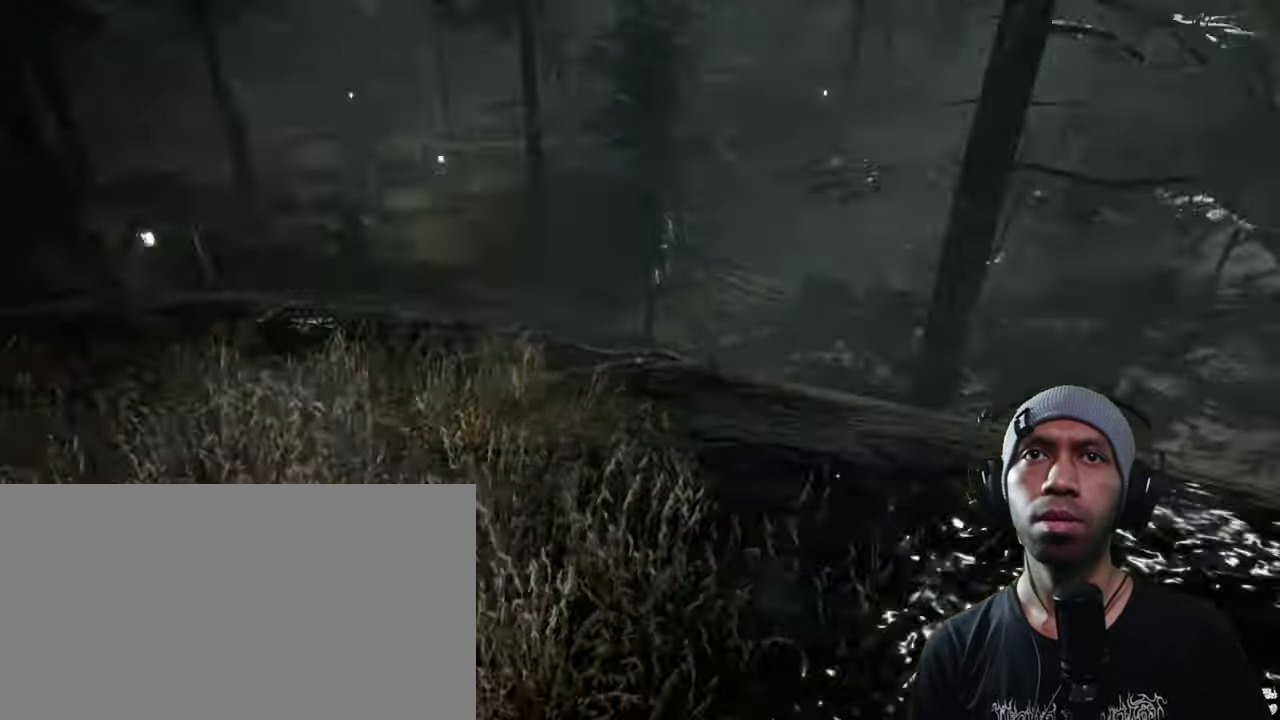
{"keys": [], "mouse": [], "events": []}
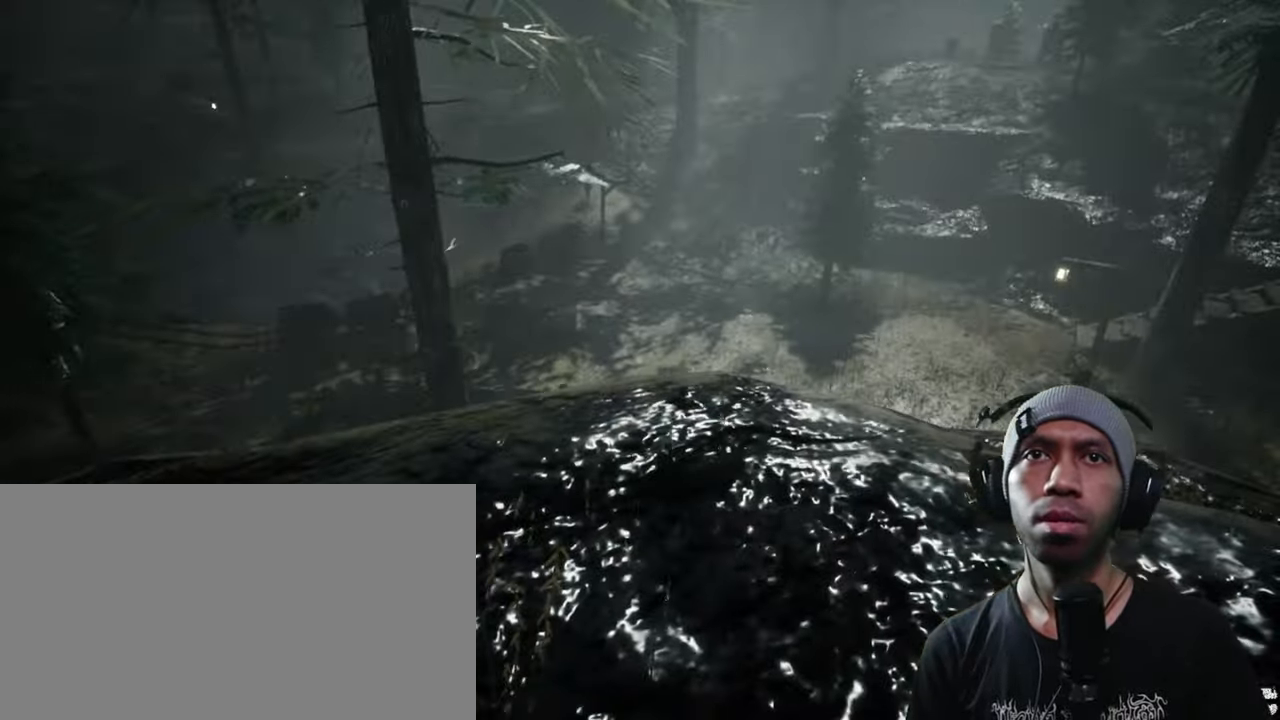
{"keys": [], "mouse": [], "events": [[183, "w", "down"], [383, "w", "up"]]}
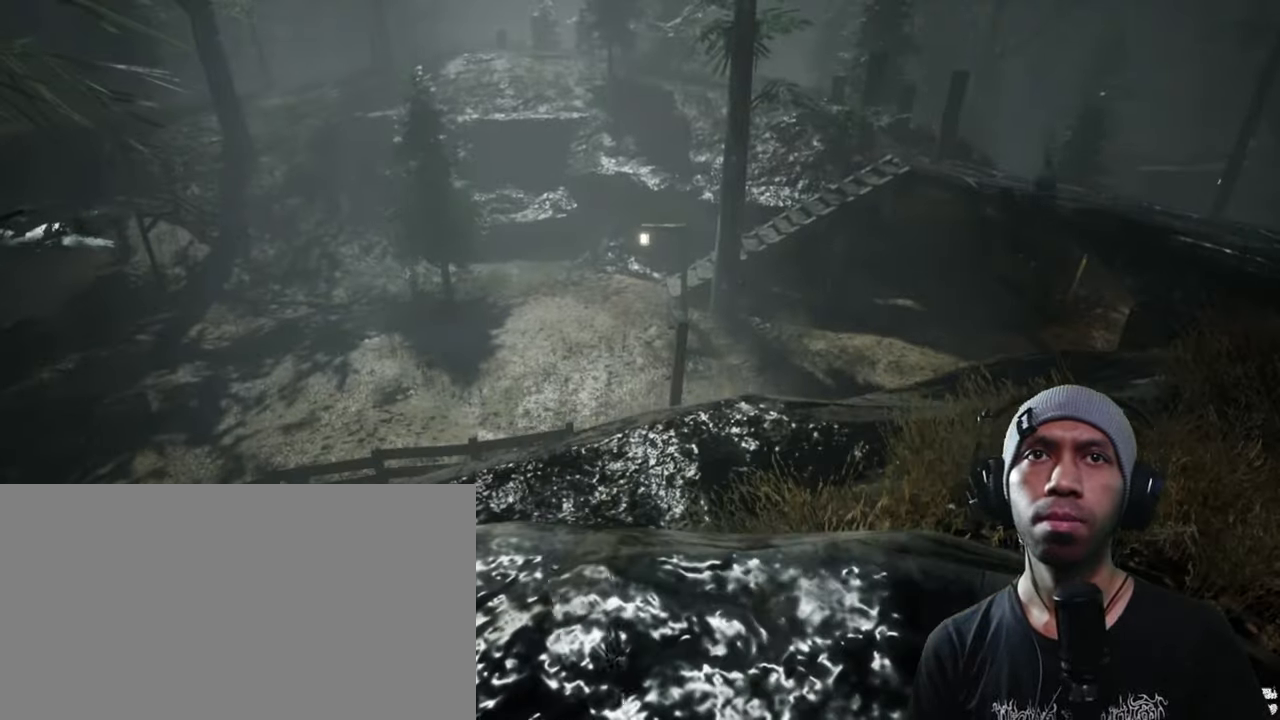
{"keys": [], "mouse": [], "events": []}
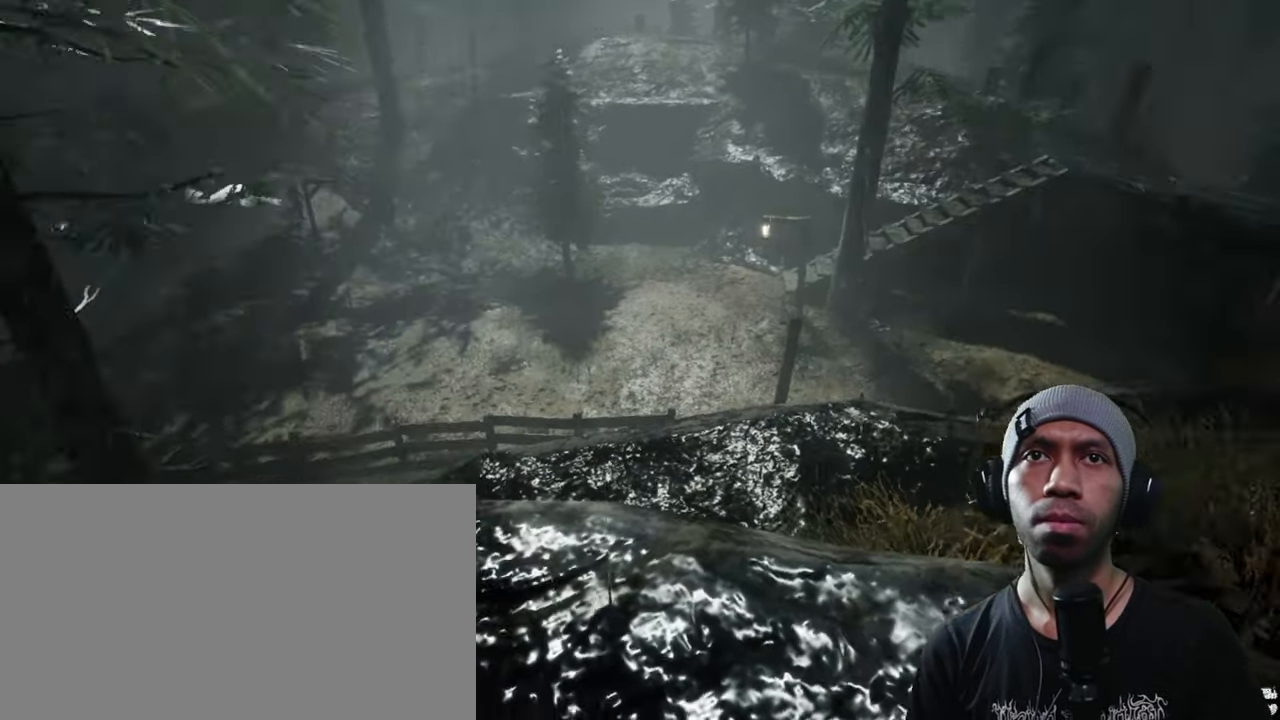
{"keys": [], "mouse": [], "events": []}
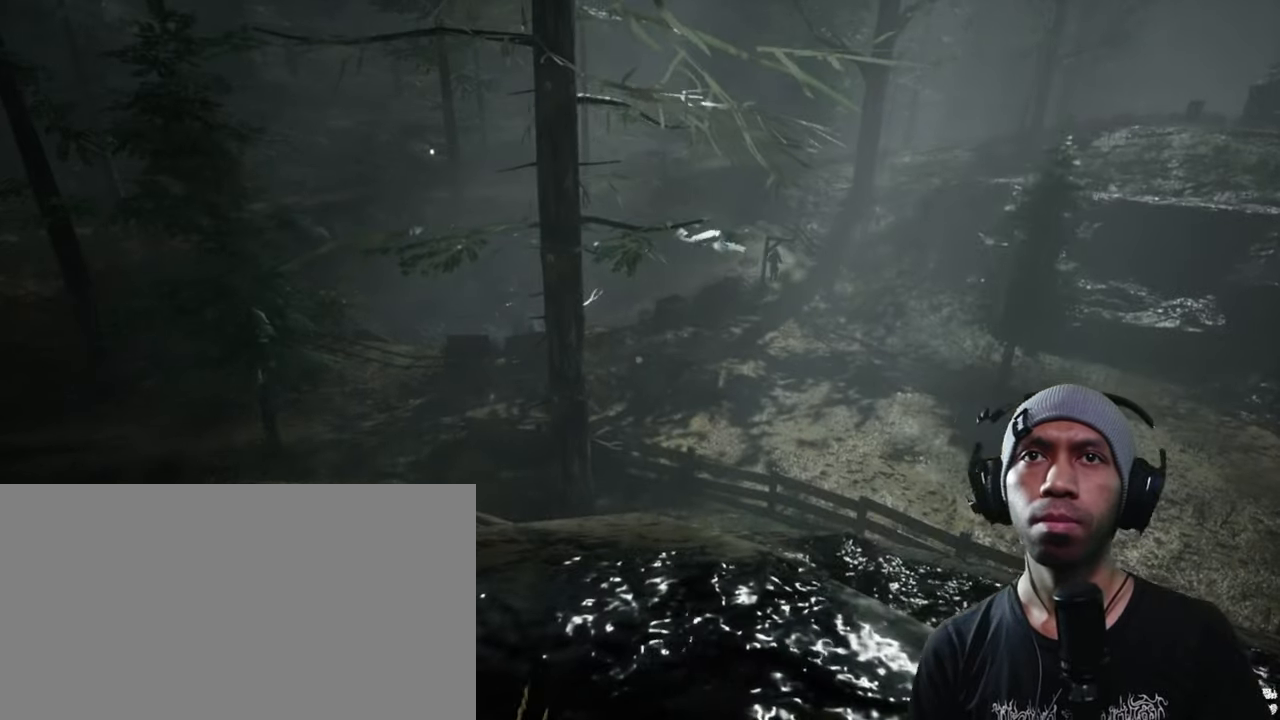
{"keys": ["d"], "mouse": [], "events": [[483, "d", "down"]]}
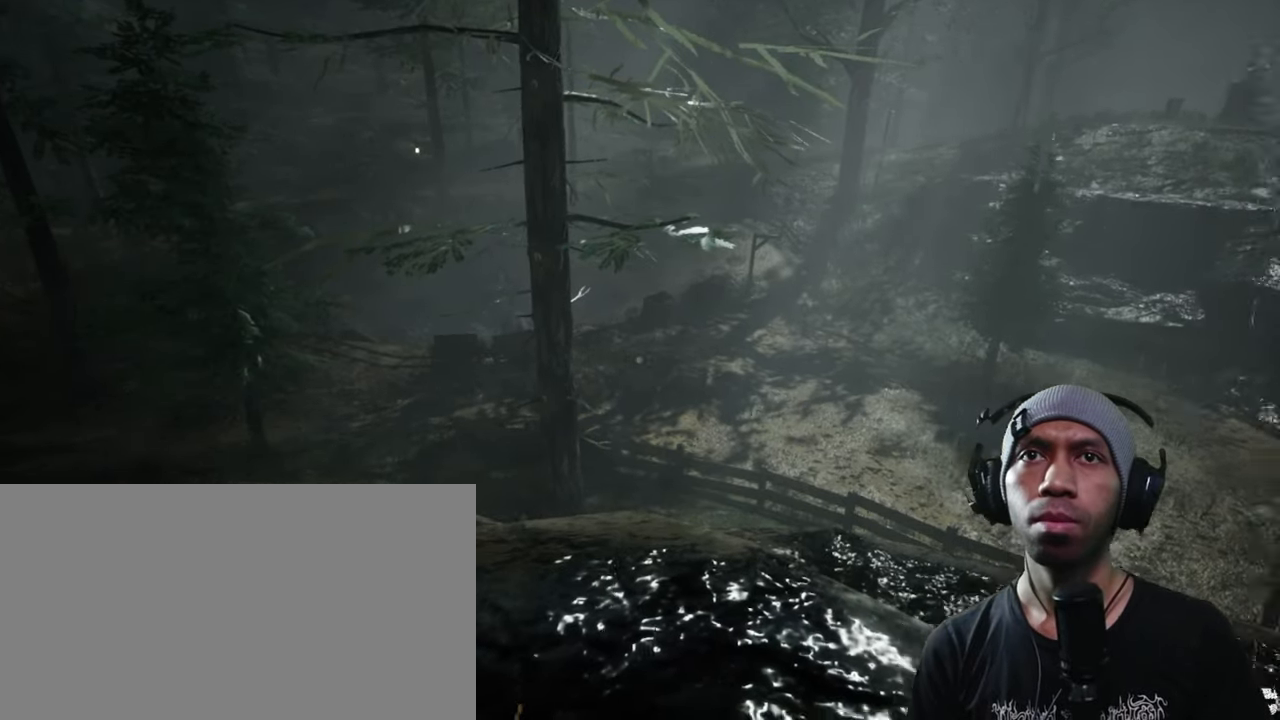
{"keys": ["d", "shift", "w"], "mouse": [], "events": [[200, "w", "down"], [383, "shift", "down"]]}
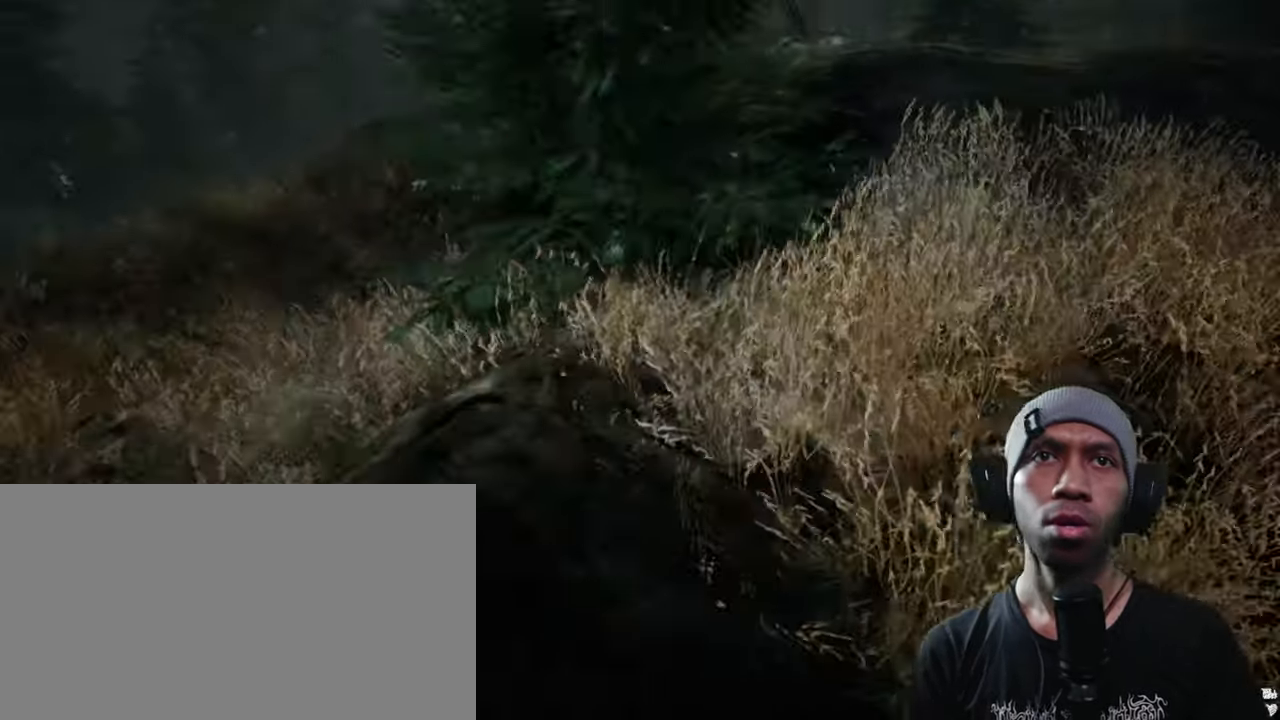
{"keys": ["shift", "w"], "mouse": [], "events": [[33, "d", "up"]]}
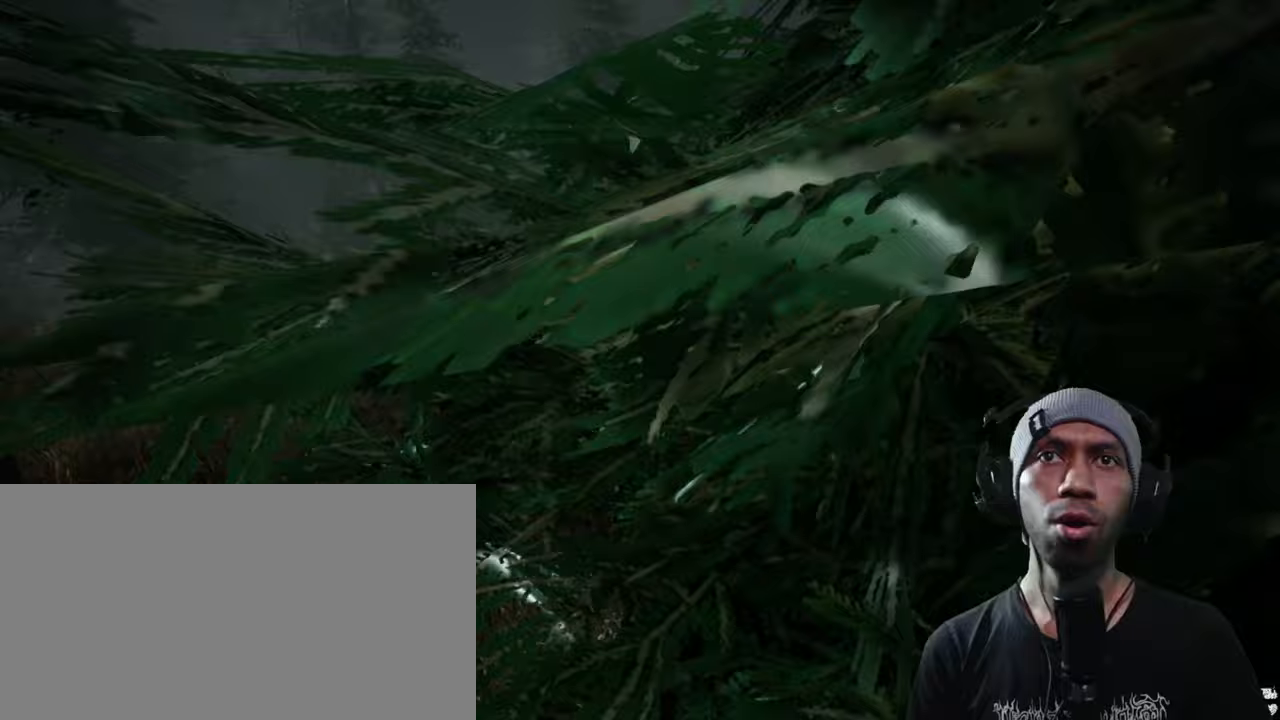
{"keys": ["shift", "w"], "mouse": [], "events": []}
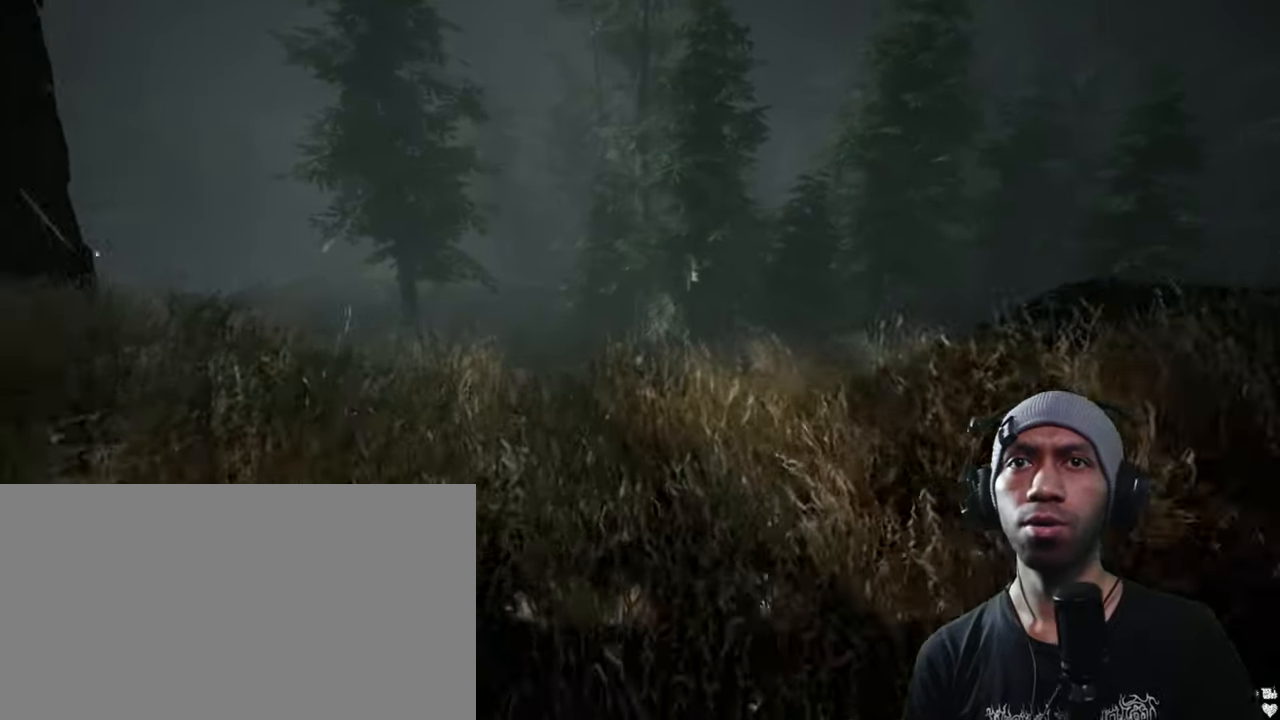
{"keys": ["shift", "w"], "mouse": [], "events": []}